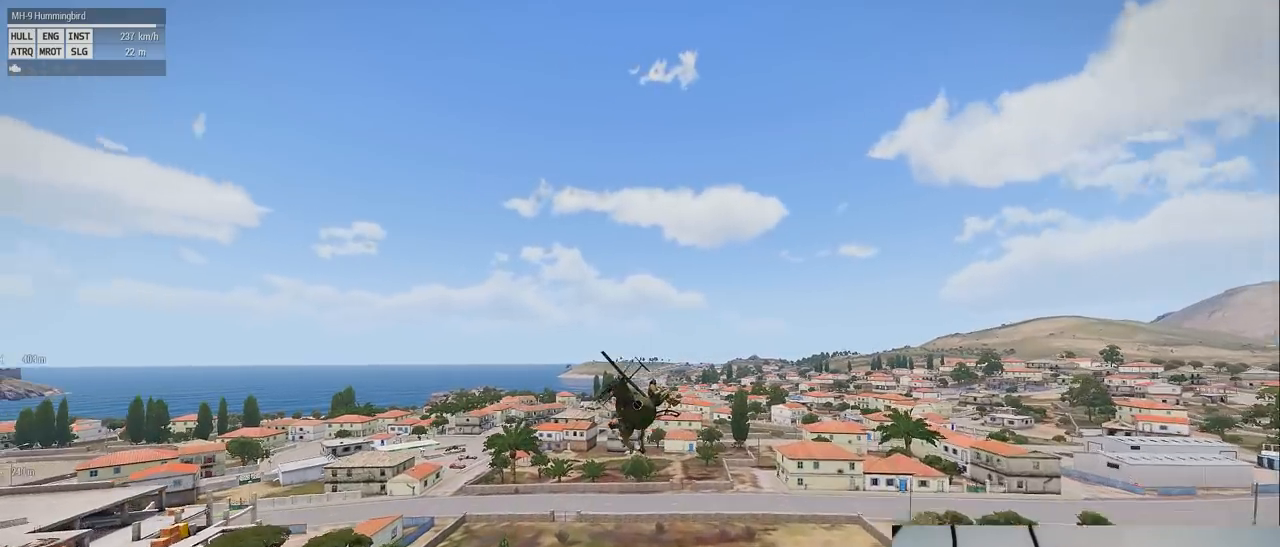
Gameplay with keyboard and mouse; each line is a JSON object with the keys and mouse buttons held at the frame after it. "events" lists presses ("down") and releases ("up") of "1", "2", "3", "4", "5", "a", "alt", "c", "caps_lock", "ctrl", "d", "down", "e", "f", "g", "left", "q", "r", "right", "s", "shift", "space", "t", "tab", "up", "v", "w", "x", "z" and "mouse_wheel" between this image and that frame as [ms after this image, input, new state], when the widget could be followed in between. "mouse_wheel" = the "wheel" button of the "mouse" list. No other keys are recorded. "wheel" means that the mouse wheel is clicked or scrolled. Mouse movement is not recorded.
{"keys": ["s", "z"], "mouse": [], "events": []}
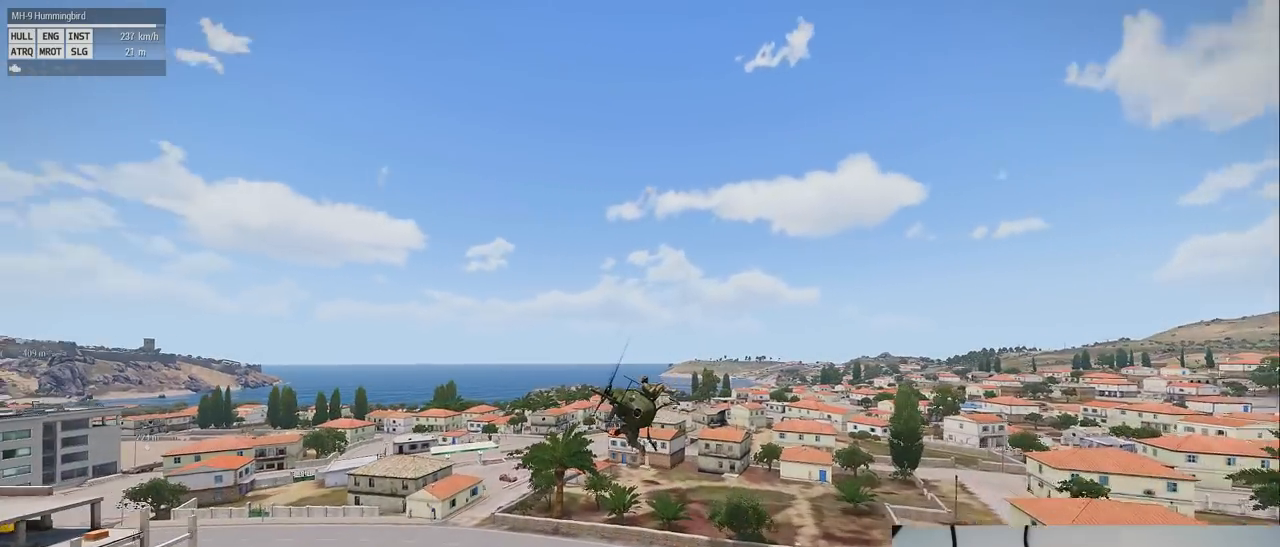
{"keys": ["e", "s", "z"], "mouse": [], "events": [[100, "e", "down"]]}
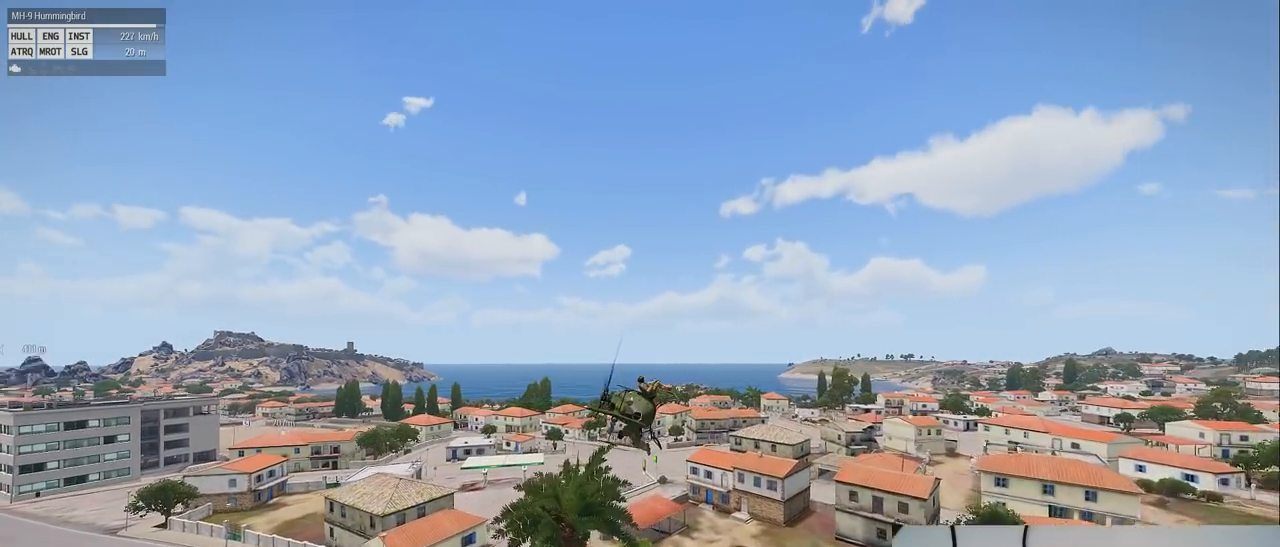
{"keys": ["e", "s", "z"], "mouse": [], "events": []}
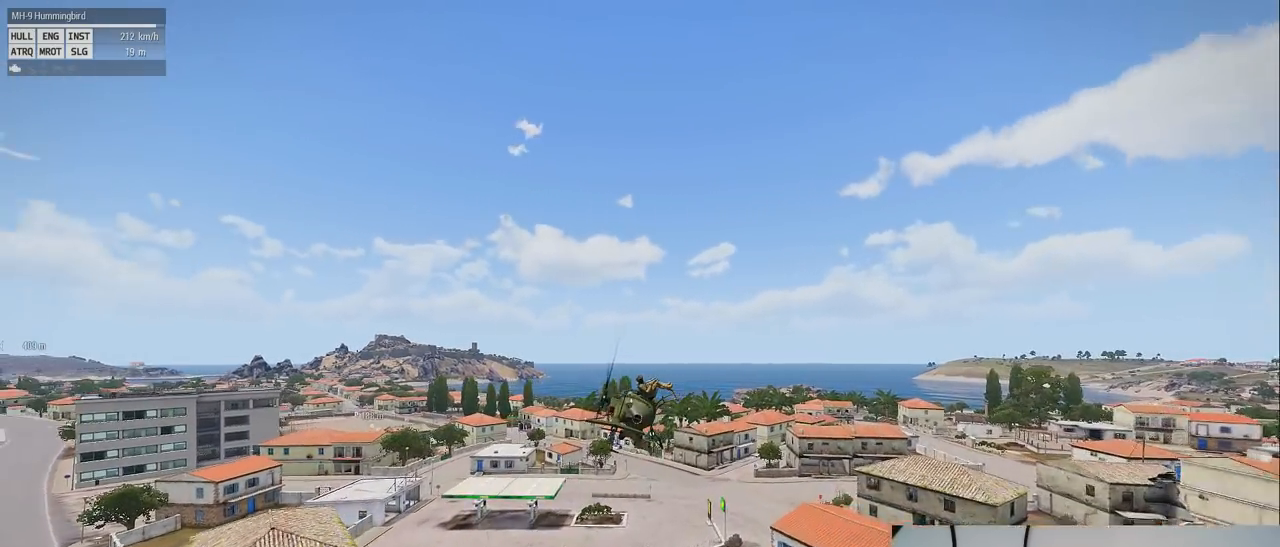
{"keys": ["e", "s", "z"], "mouse": [], "events": []}
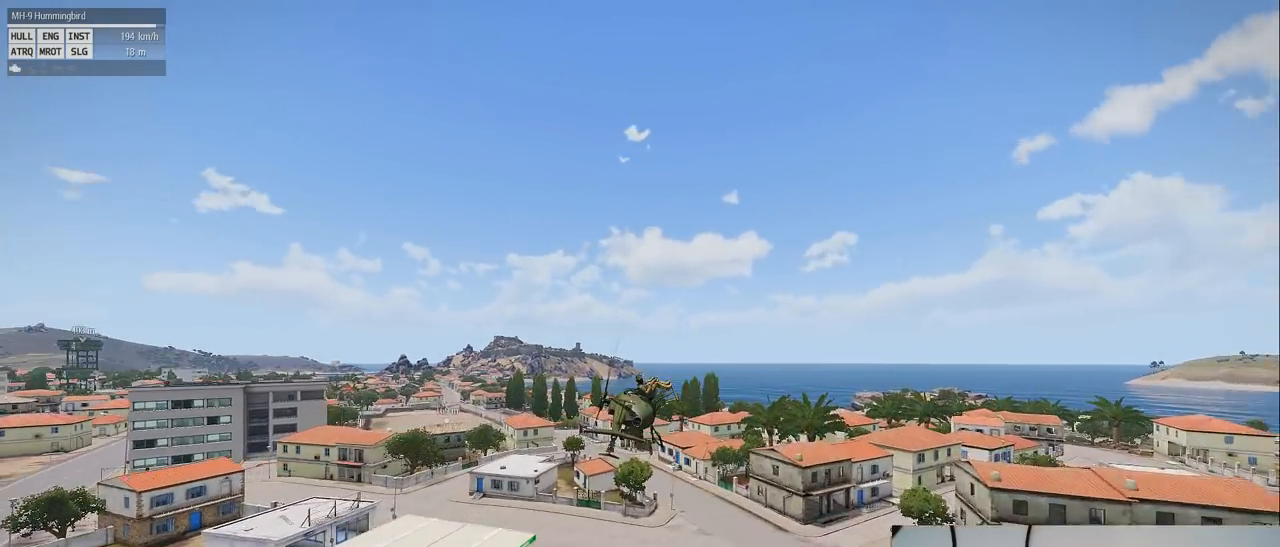
{"keys": ["e", "z"], "mouse": [], "events": [[420, "s", "up"]]}
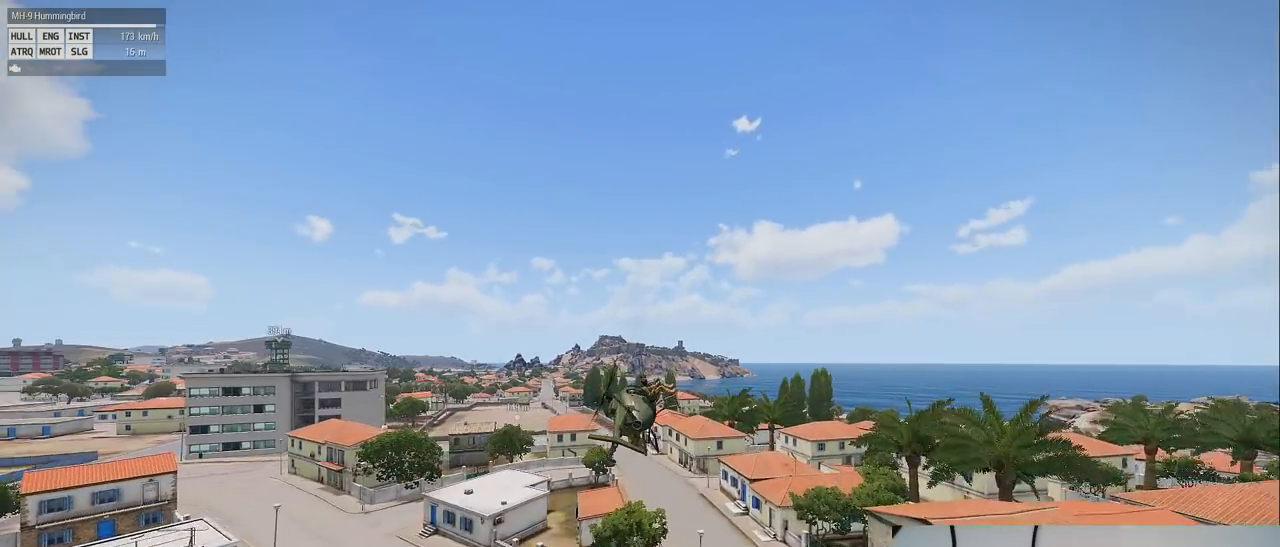
{"keys": ["e", "s", "z"], "mouse": [], "events": [[480, "s", "down"]]}
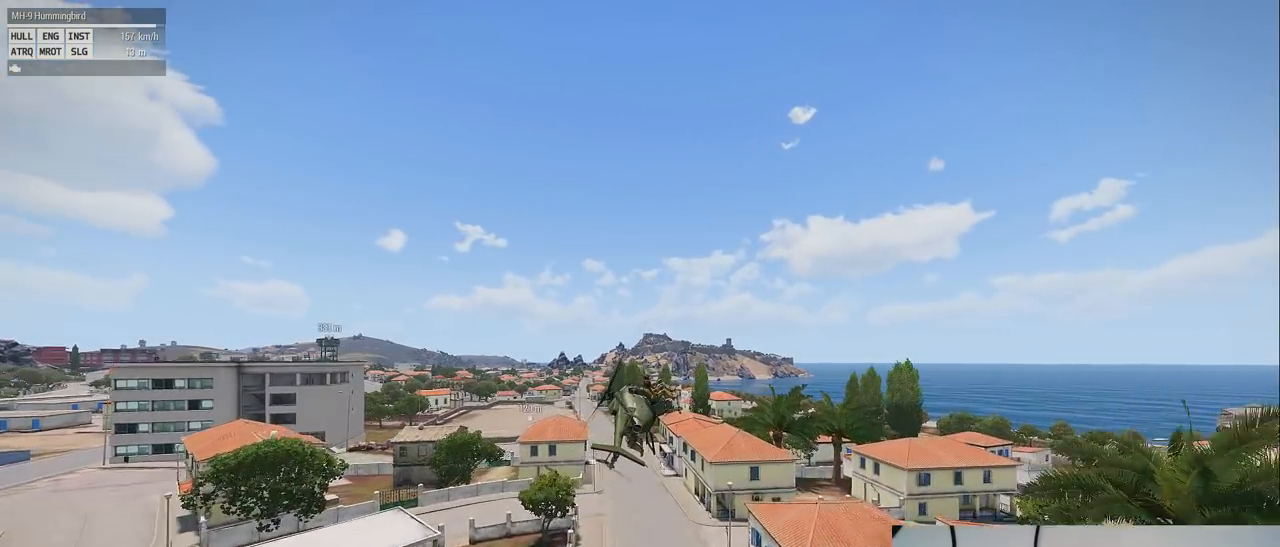
{"keys": ["e", "s", "z"], "mouse": [], "events": []}
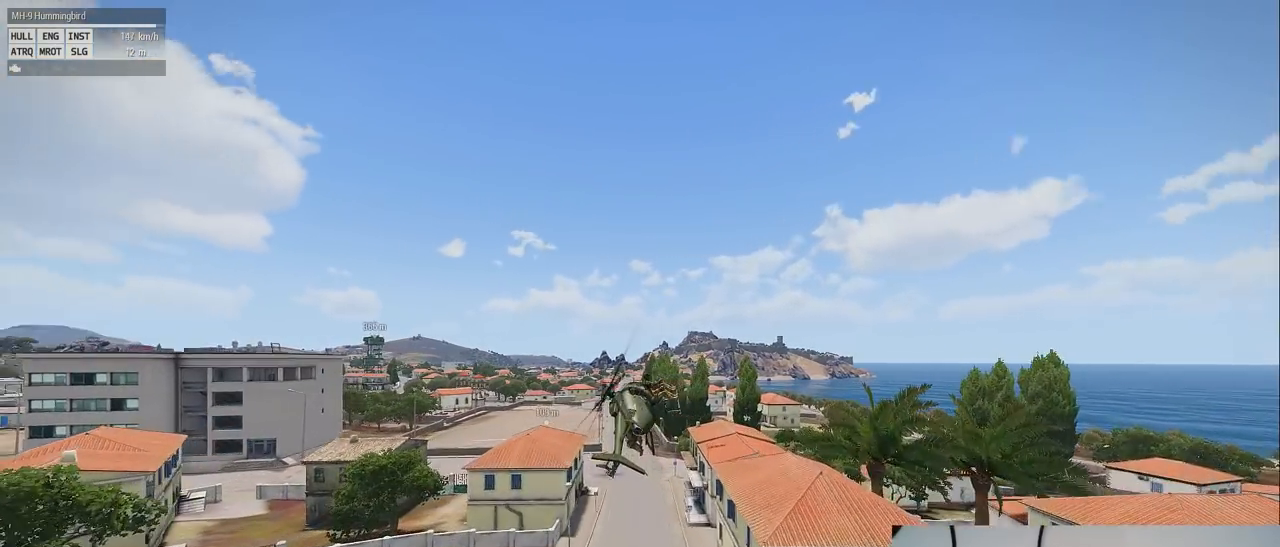
{"keys": ["d", "e", "z"], "mouse": [], "events": [[300, "s", "up"], [500, "d", "down"]]}
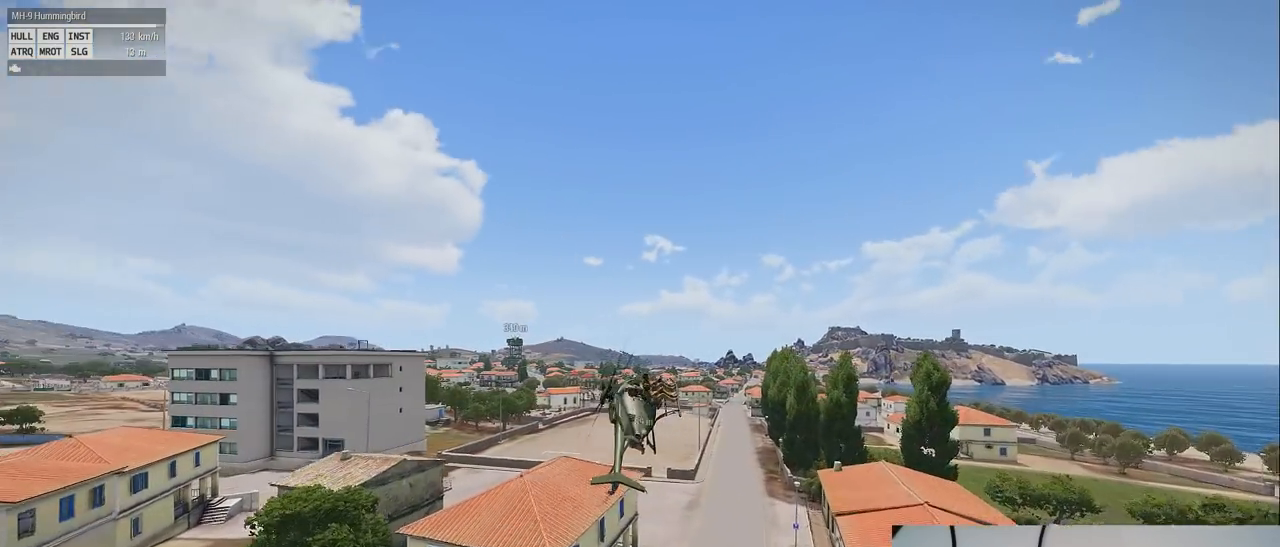
{"keys": ["d", "e", "z"], "mouse": [], "events": []}
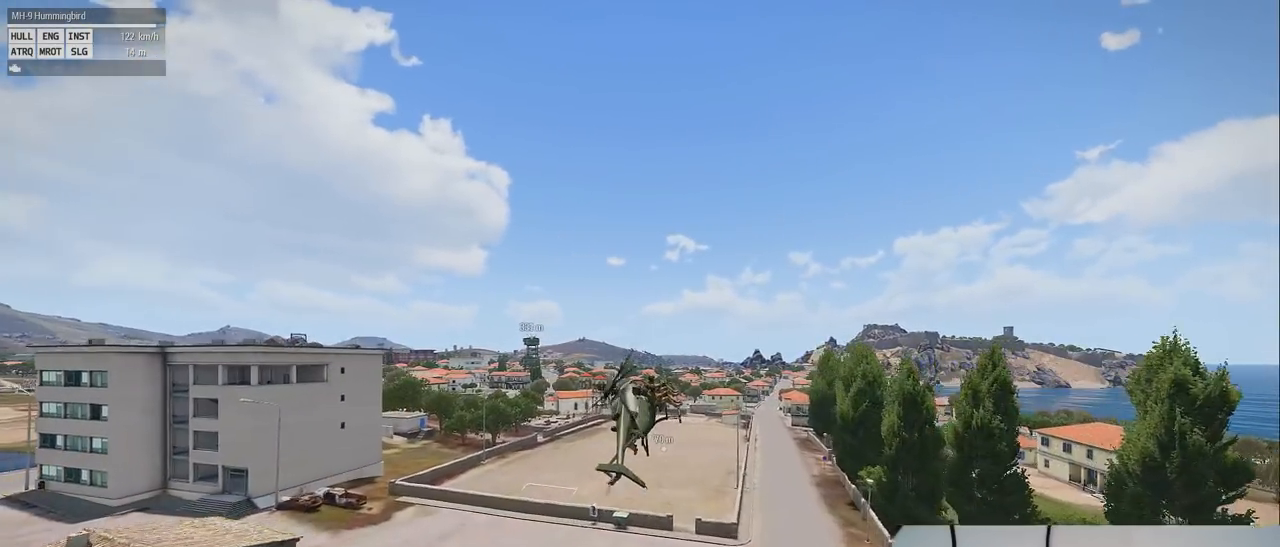
{"keys": ["d", "z"], "mouse": [], "events": [[480, "e", "up"]]}
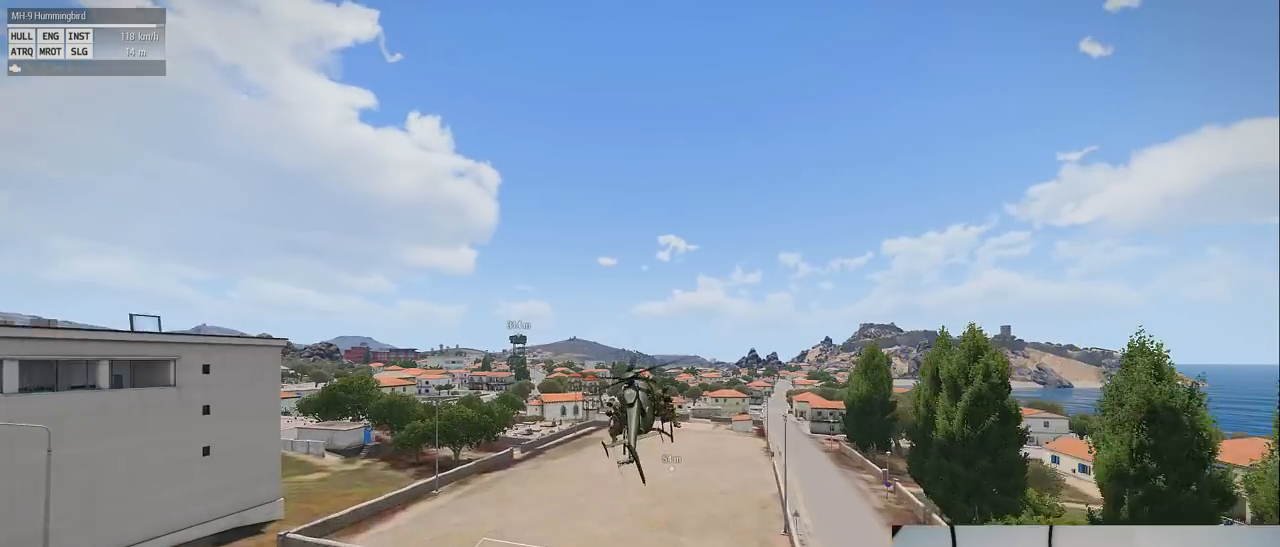
{"keys": ["z"], "mouse": [], "events": [[20, "d", "up"]]}
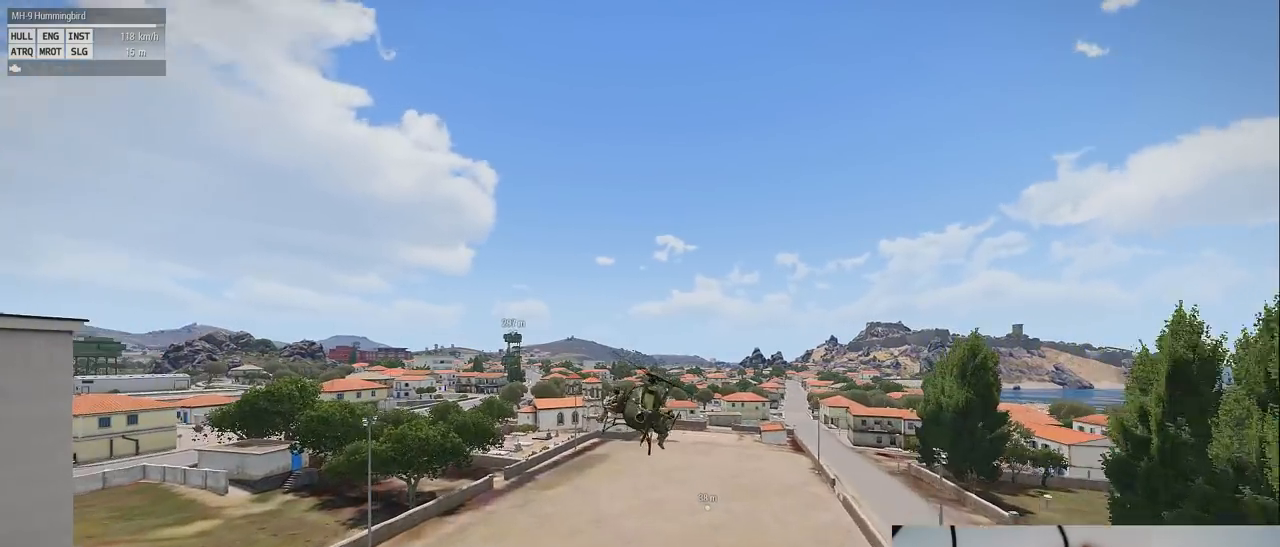
{"keys": ["s", "z"], "mouse": [], "events": [[400, "s", "down"]]}
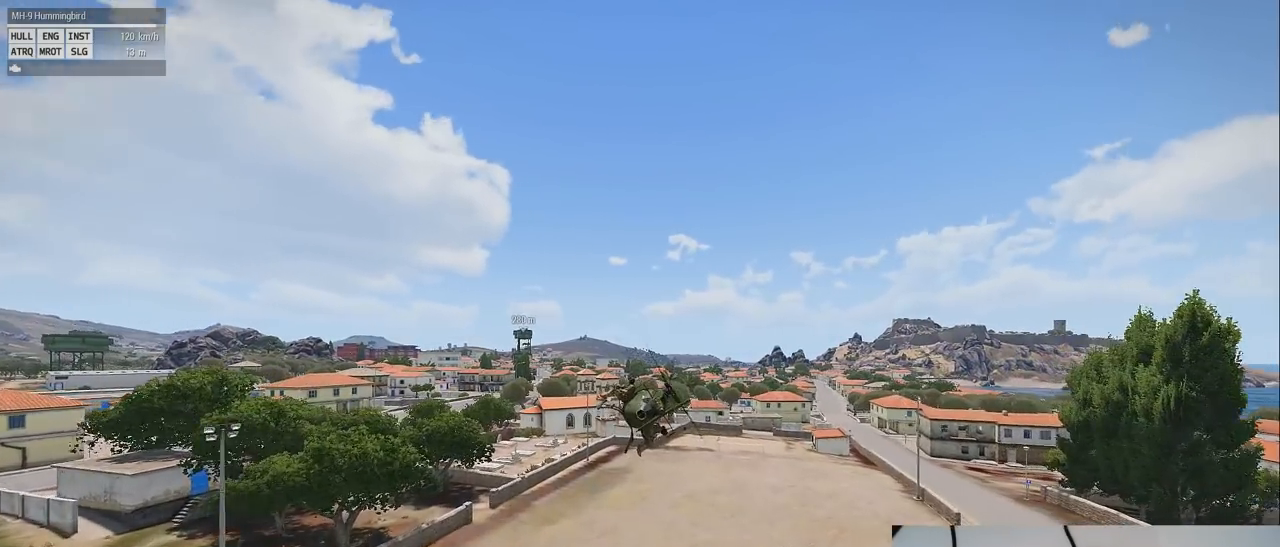
{"keys": ["q", "s", "z"], "mouse": [], "events": [[240, "q", "down"]]}
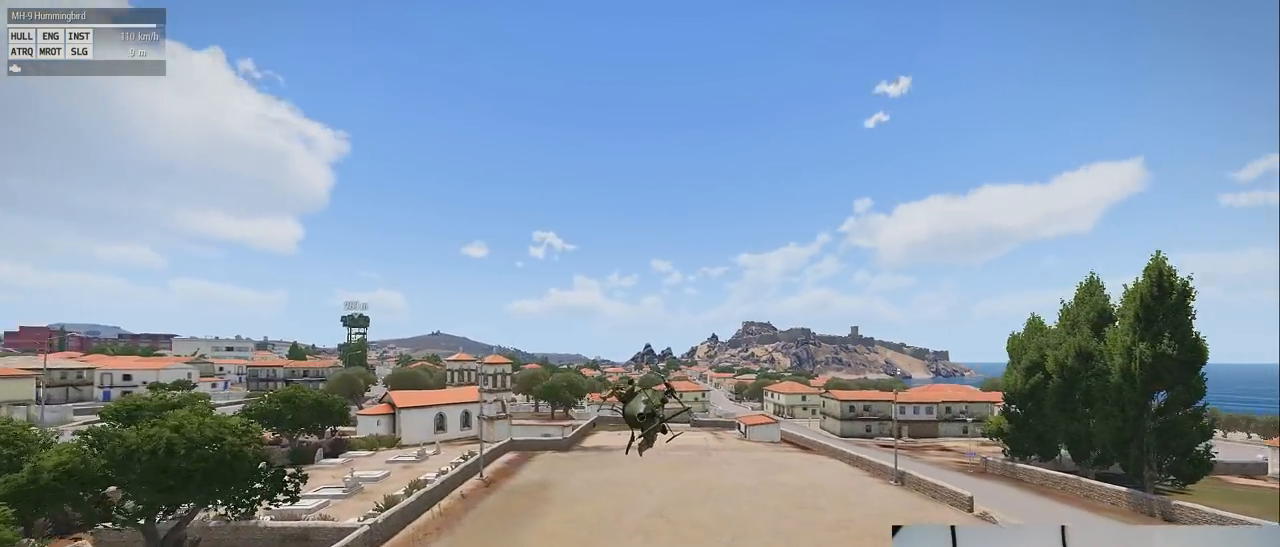
{"keys": ["q", "s", "z"], "mouse": [], "events": []}
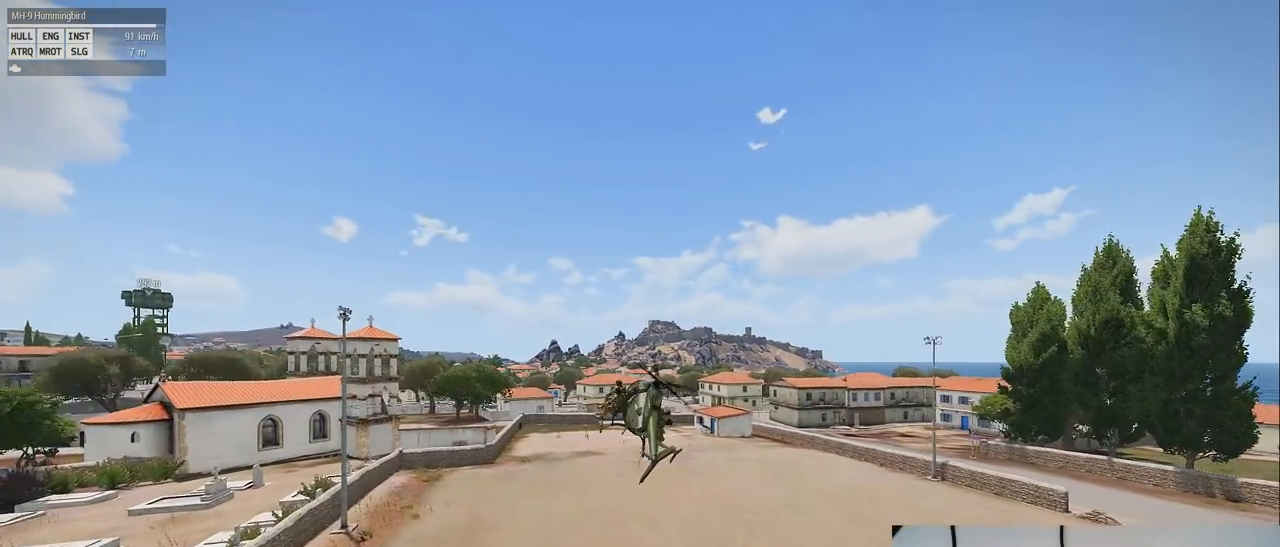
{"keys": ["q", "z"], "mouse": [], "events": [[460, "s", "up"]]}
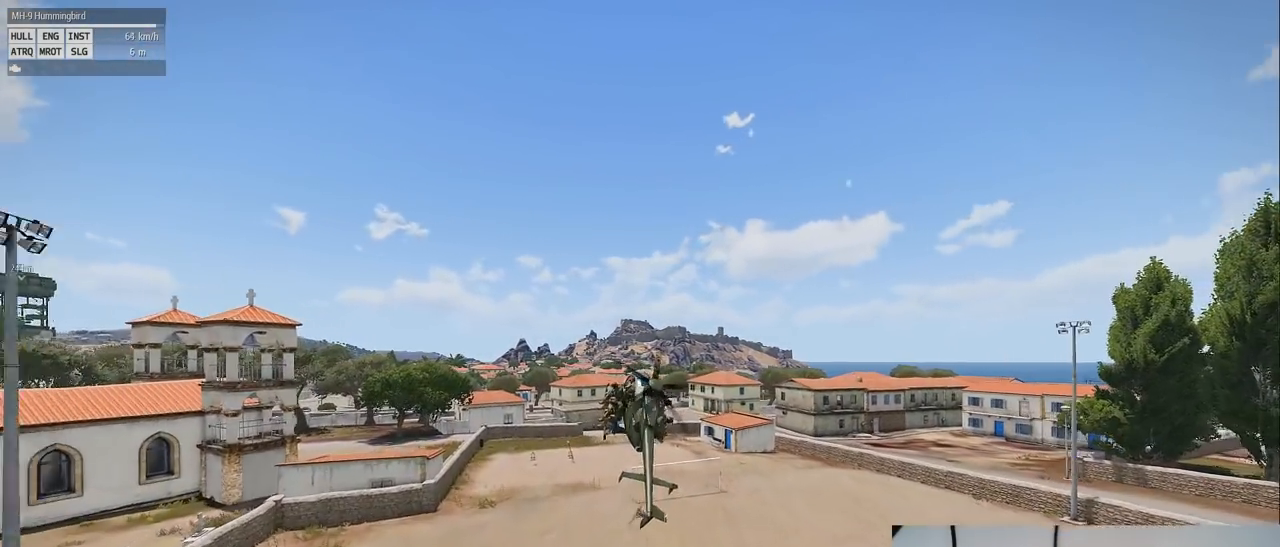
{"keys": ["q", "z"], "mouse": [], "events": []}
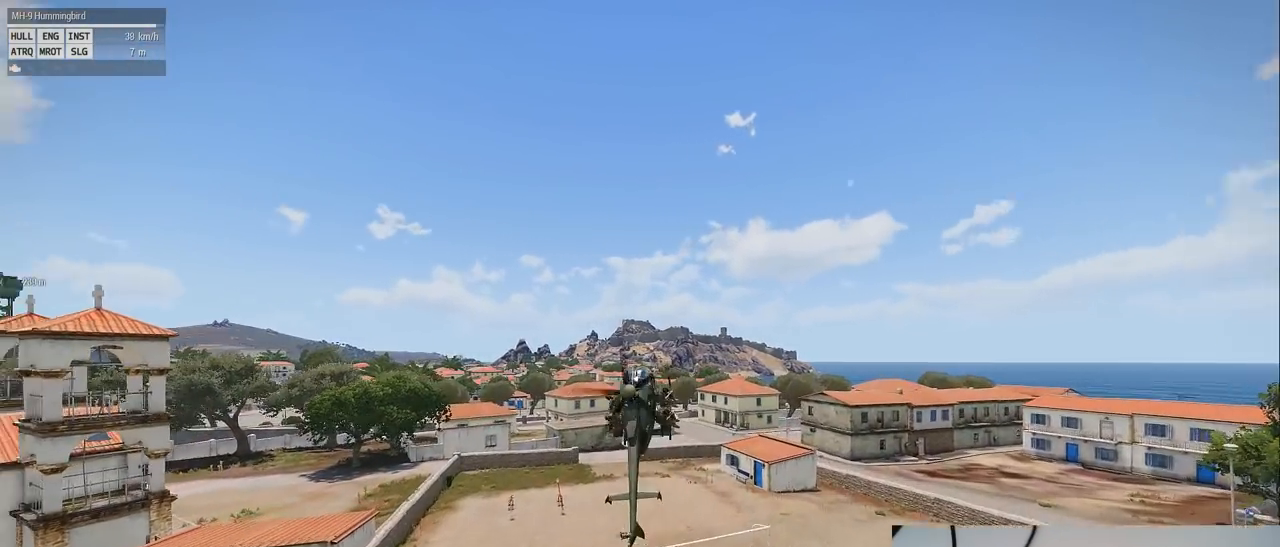
{"keys": ["q", "z"], "mouse": [], "events": []}
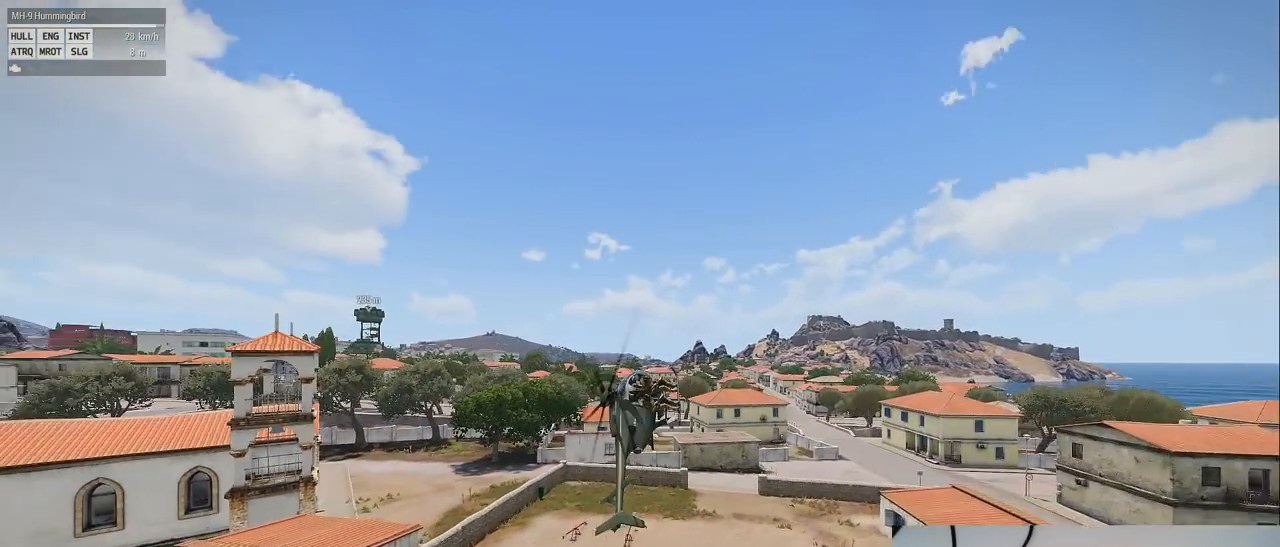
{"keys": ["q"], "mouse": [], "events": [[240, "z", "up"]]}
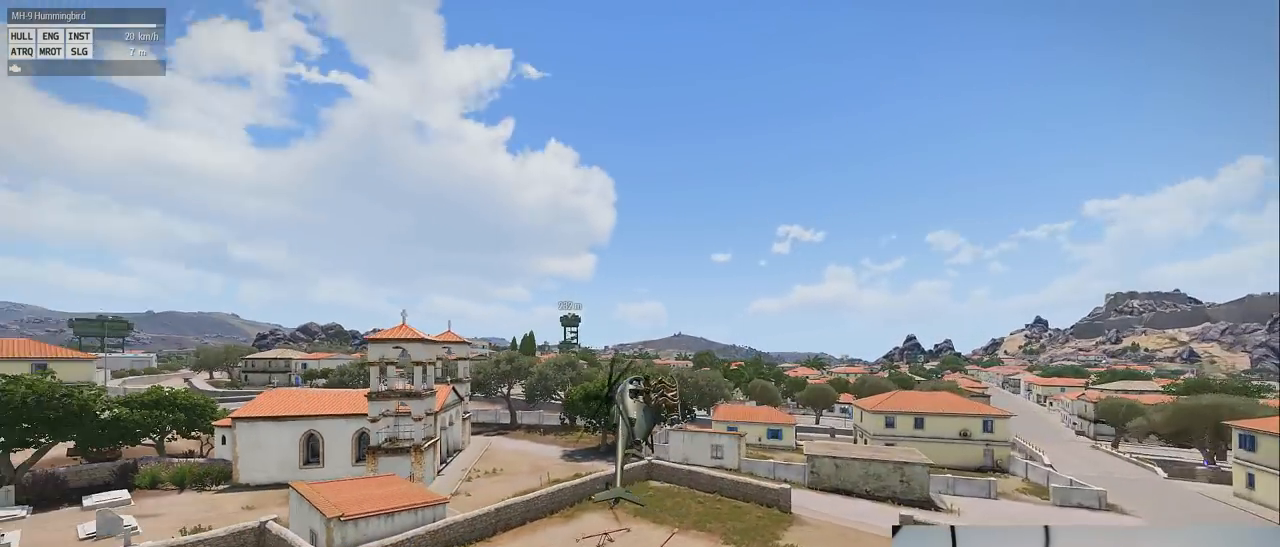
{"keys": ["q"], "mouse": [], "events": []}
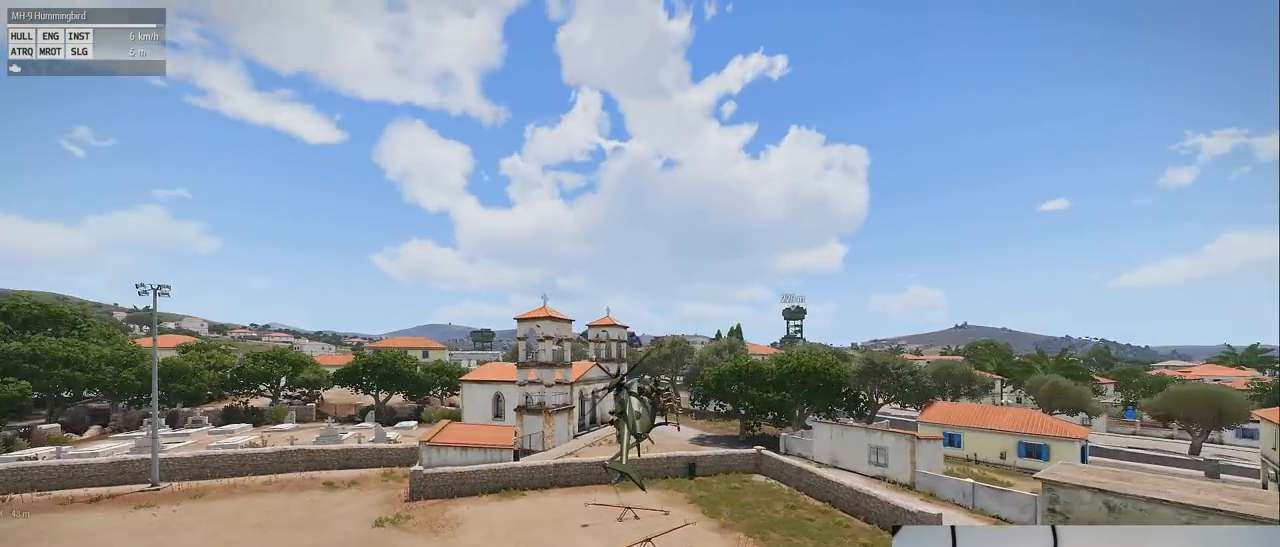
{"keys": ["shift"], "mouse": [], "events": [[140, "q", "up"], [400, "shift", "down"]]}
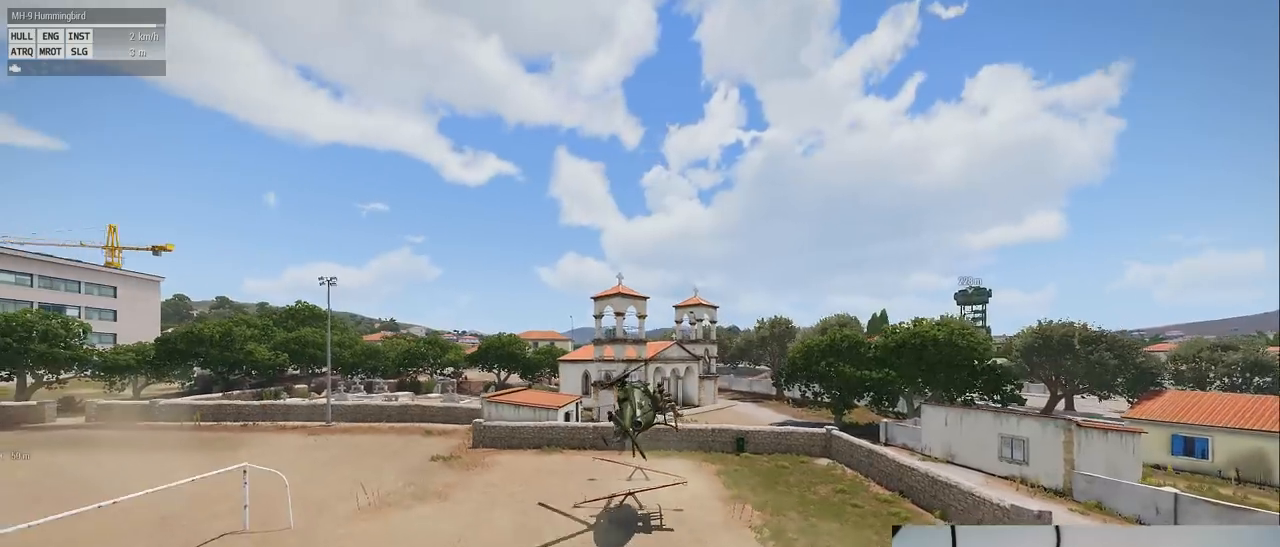
{"keys": ["shift"], "mouse": [], "events": []}
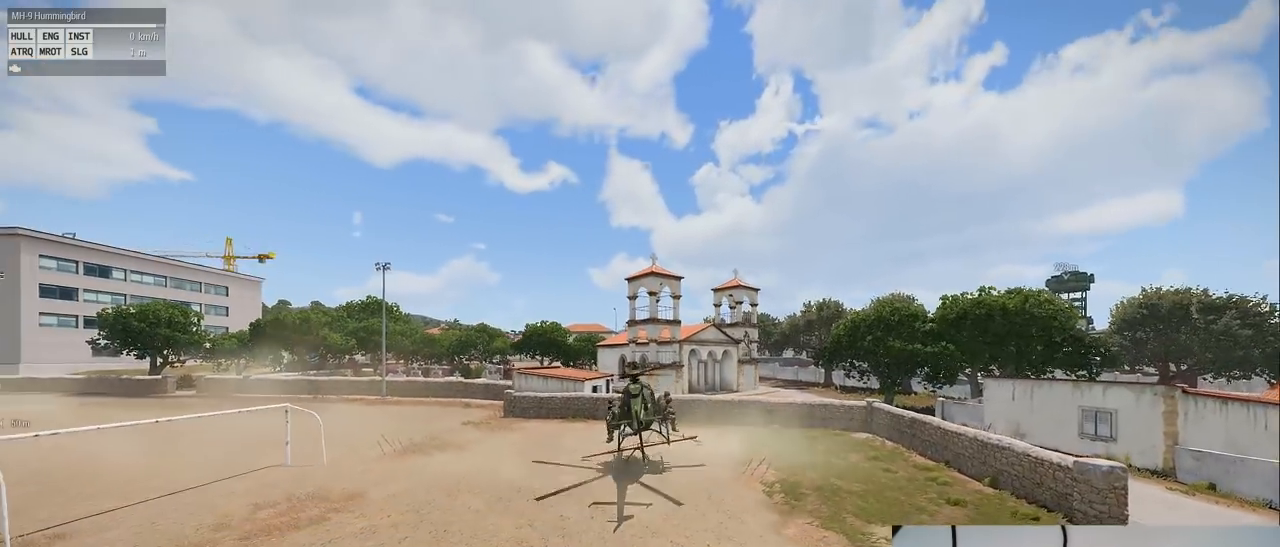
{"keys": ["shift"], "mouse": [], "events": []}
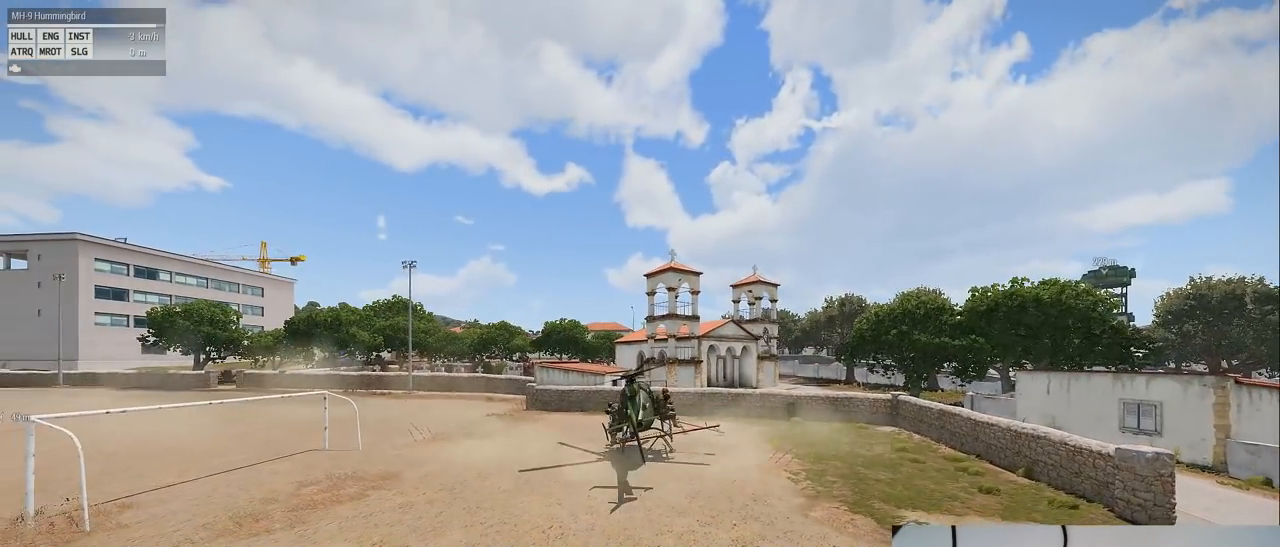
{"keys": ["q", "shift"], "mouse": [], "events": [[140, "q", "down"]]}
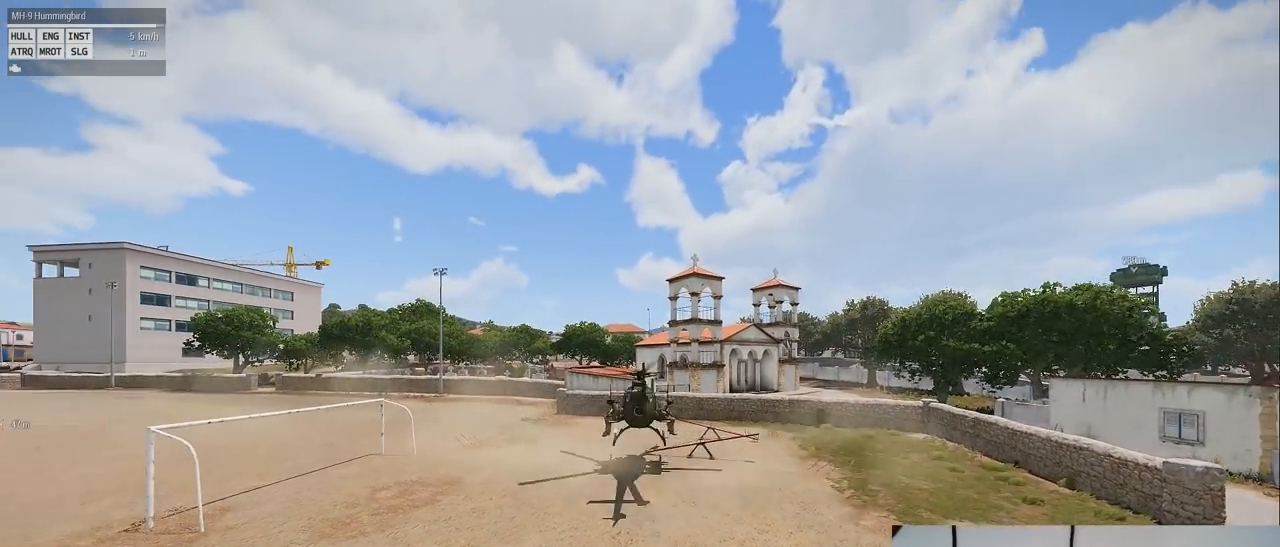
{"keys": ["q", "shift"], "mouse": [], "events": []}
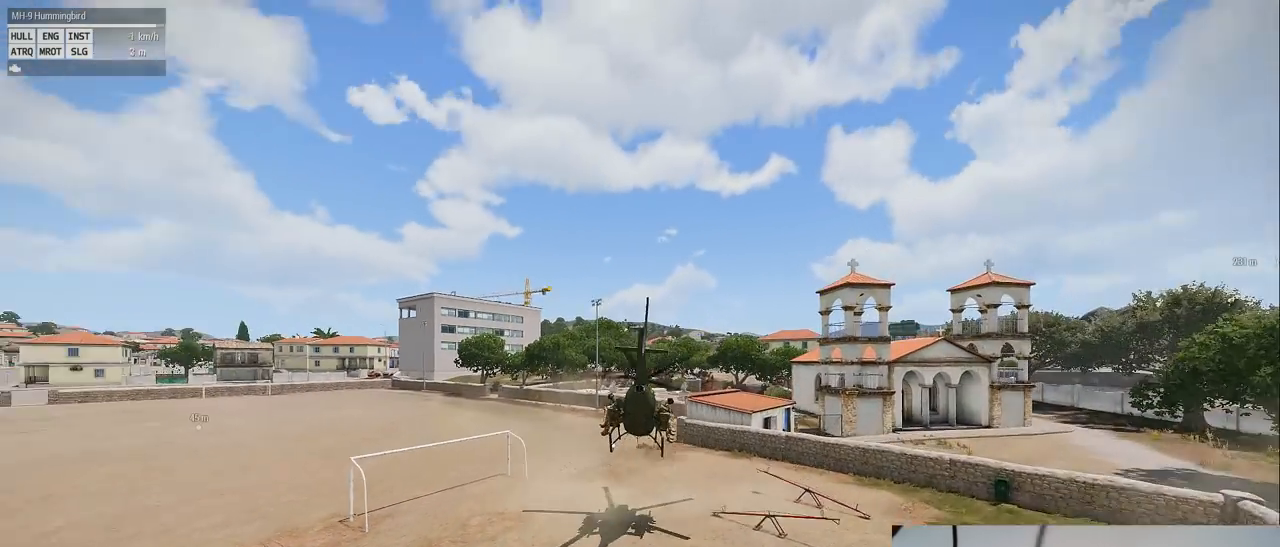
{"keys": ["a", "shift"], "mouse": [], "events": [[160, "a", "down"], [340, "q", "up"]]}
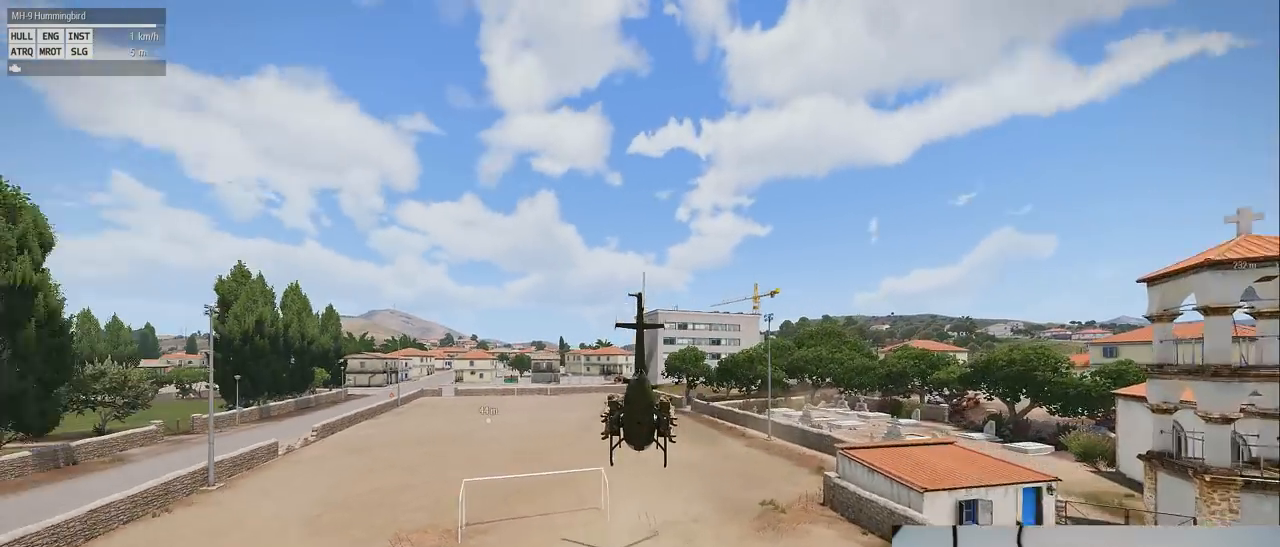
{"keys": ["shift"], "mouse": [], "events": [[20, "a", "up"]]}
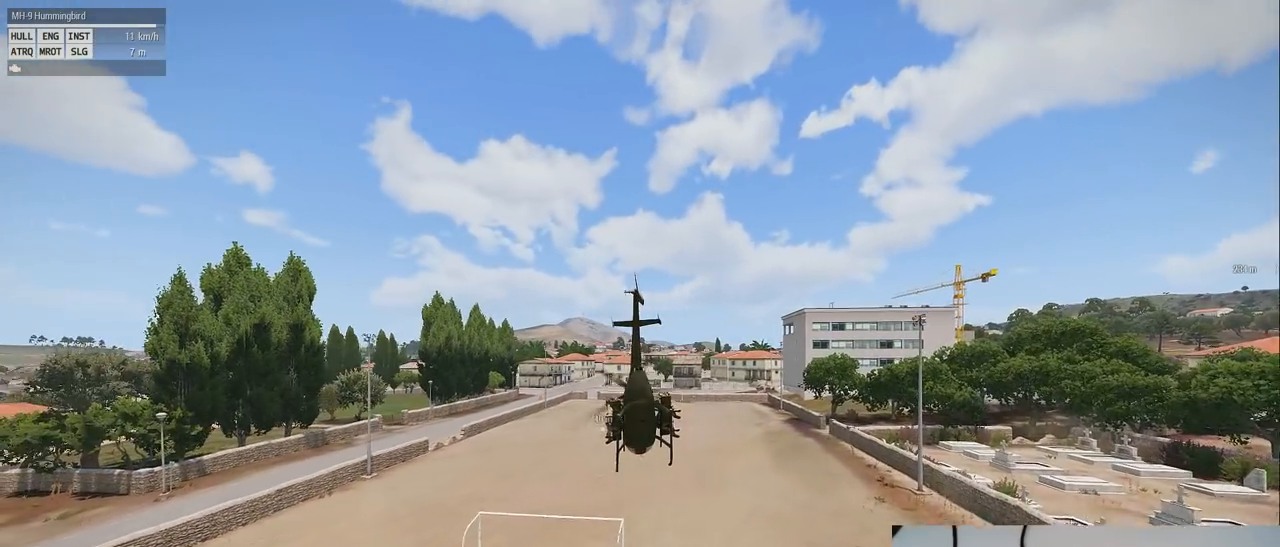
{"keys": ["shift"], "mouse": [], "events": []}
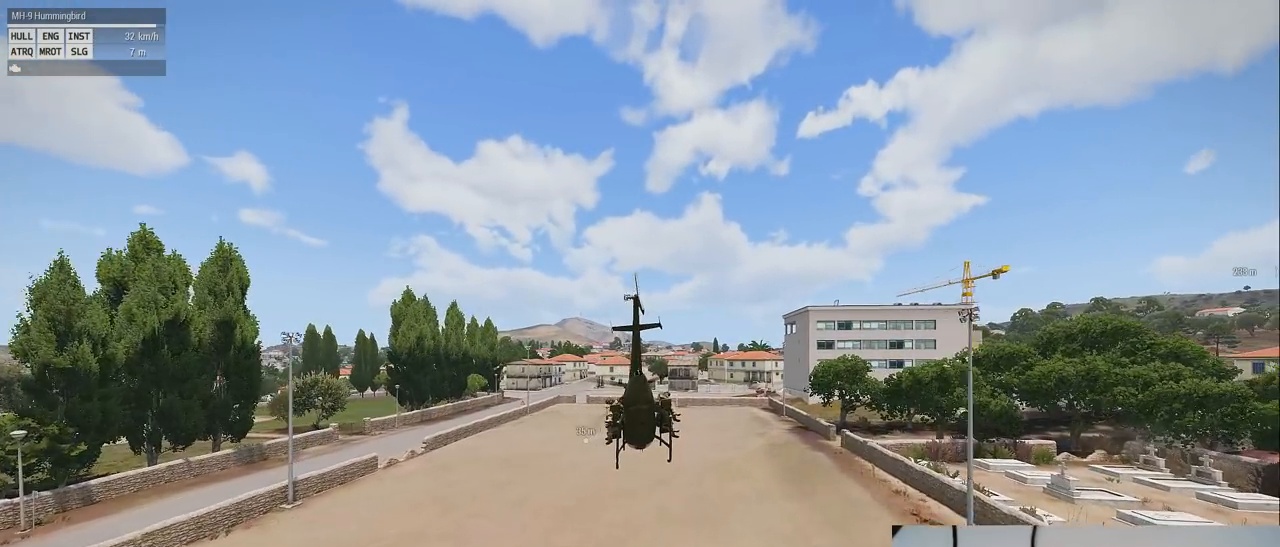
{"keys": ["shift"], "mouse": [], "events": []}
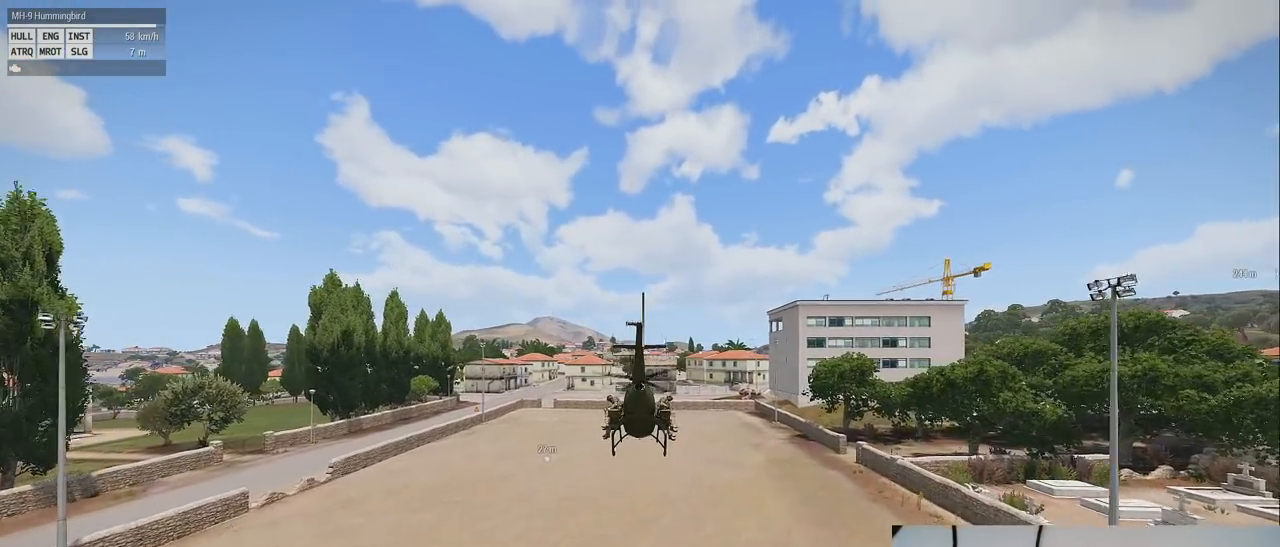
{"keys": ["shift"], "mouse": [], "events": []}